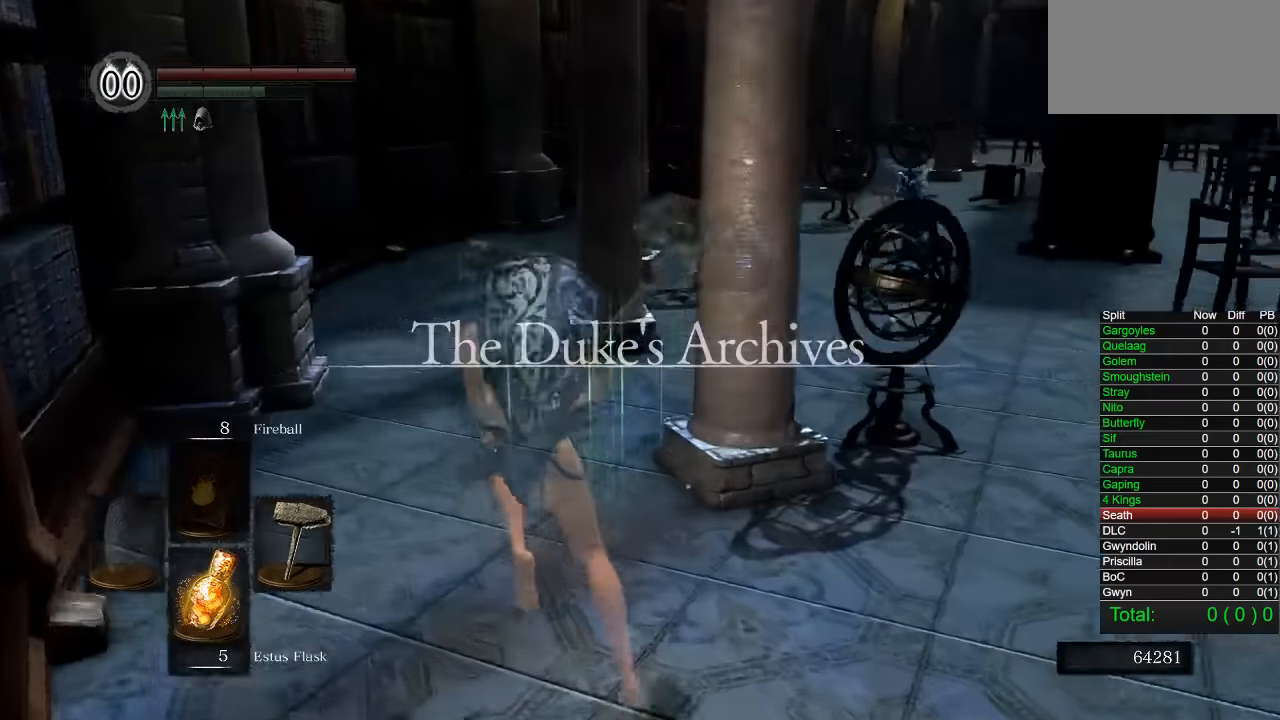
Gameplay with a controller (PlayStation layout); each line is a JSON object with the inputs held at the frame after it. "button_events" lists button changes between this image and that frame as [ms after this image, input, new state], when the widget could be followed in between (sticks are given only as held states). Not read: left_stick.
{"buttons": ["CIRCLE"], "right_stick": "right"}
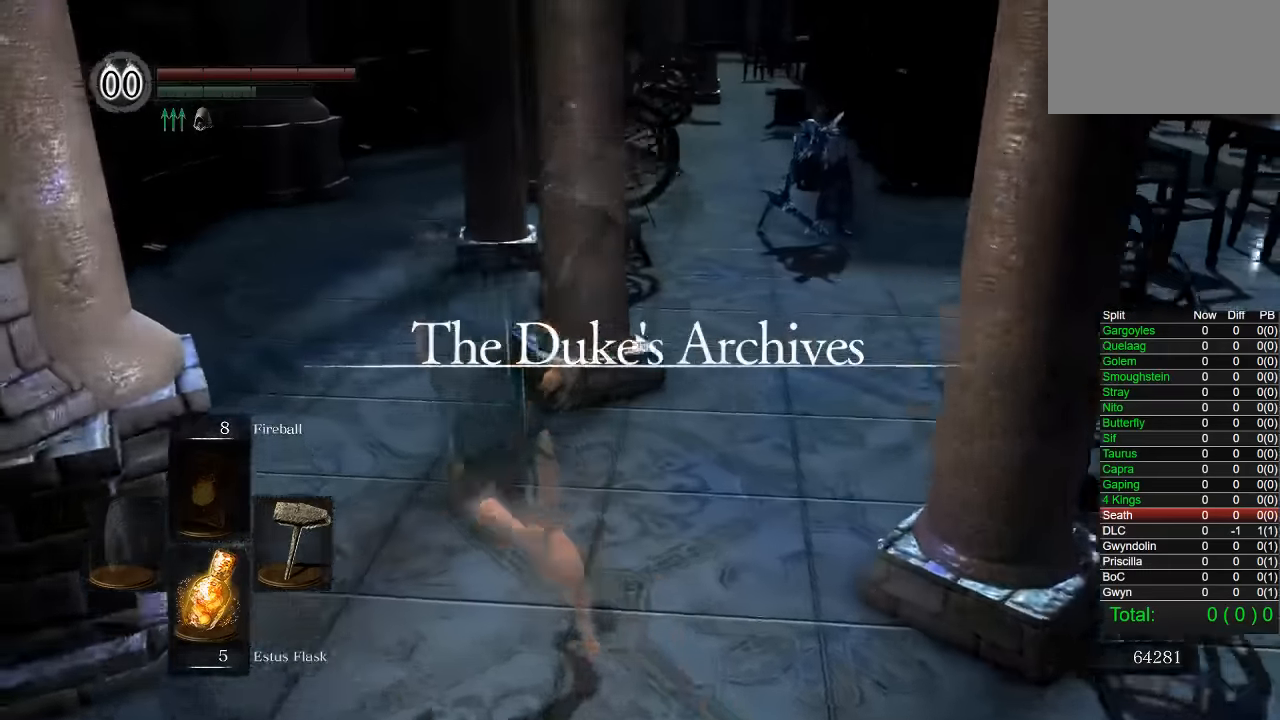
{"buttons": ["CIRCLE"], "right_stick": "right", "button_events": [[350, "R1", "down"], [433, "R1", "up"]]}
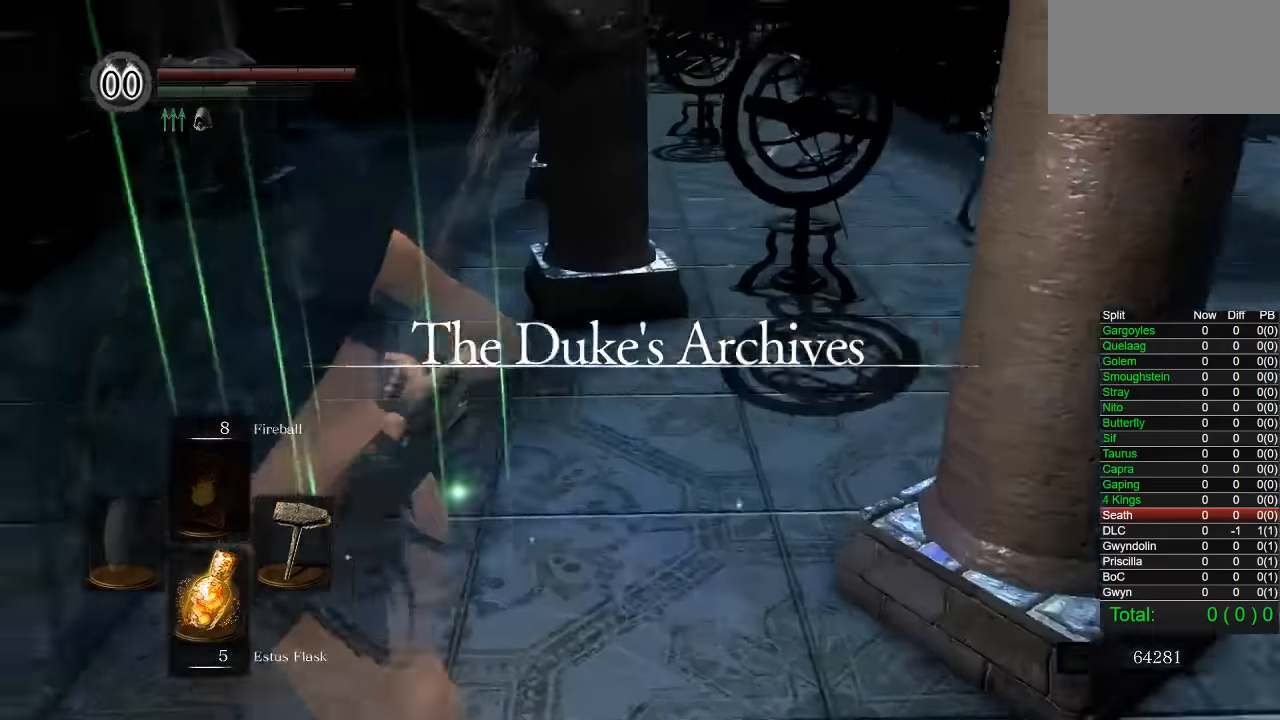
{"buttons": ["CIRCLE"], "right_stick": "right"}
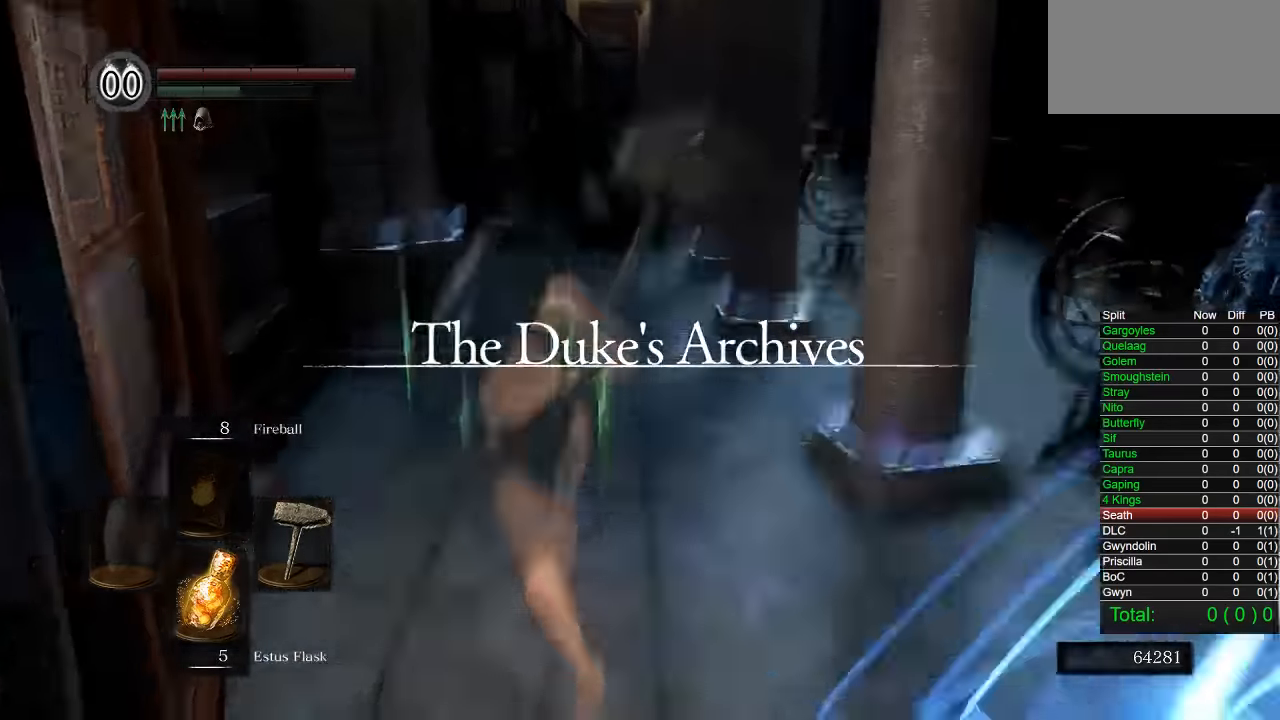
{"buttons": ["CIRCLE"], "right_stick": "right"}
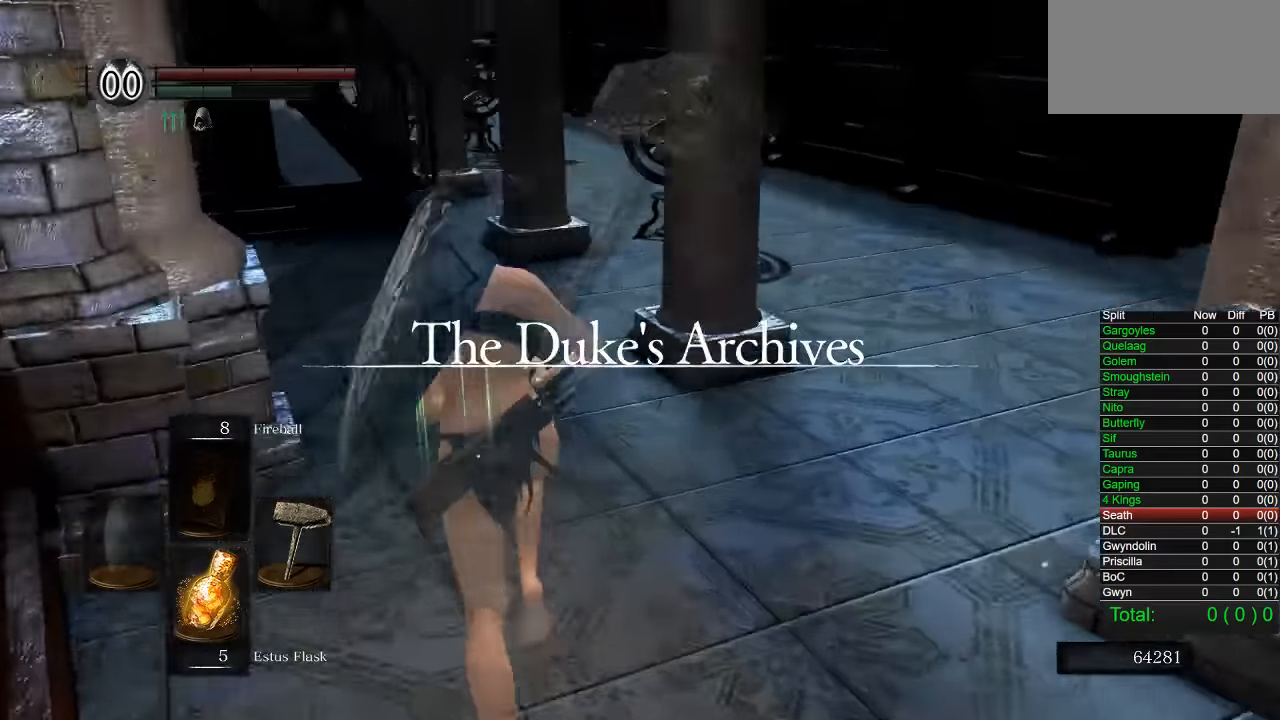
{"buttons": ["CIRCLE"], "right_stick": "right"}
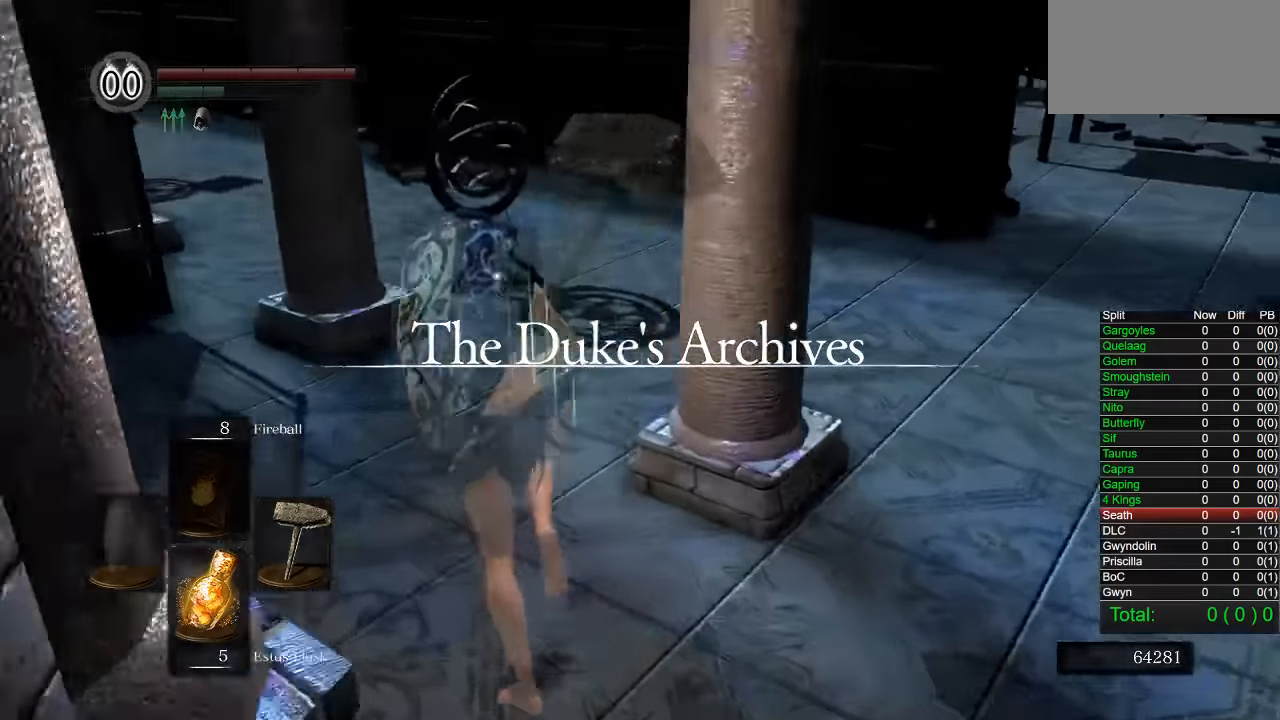
{"buttons": ["CIRCLE"], "right_stick": "right"}
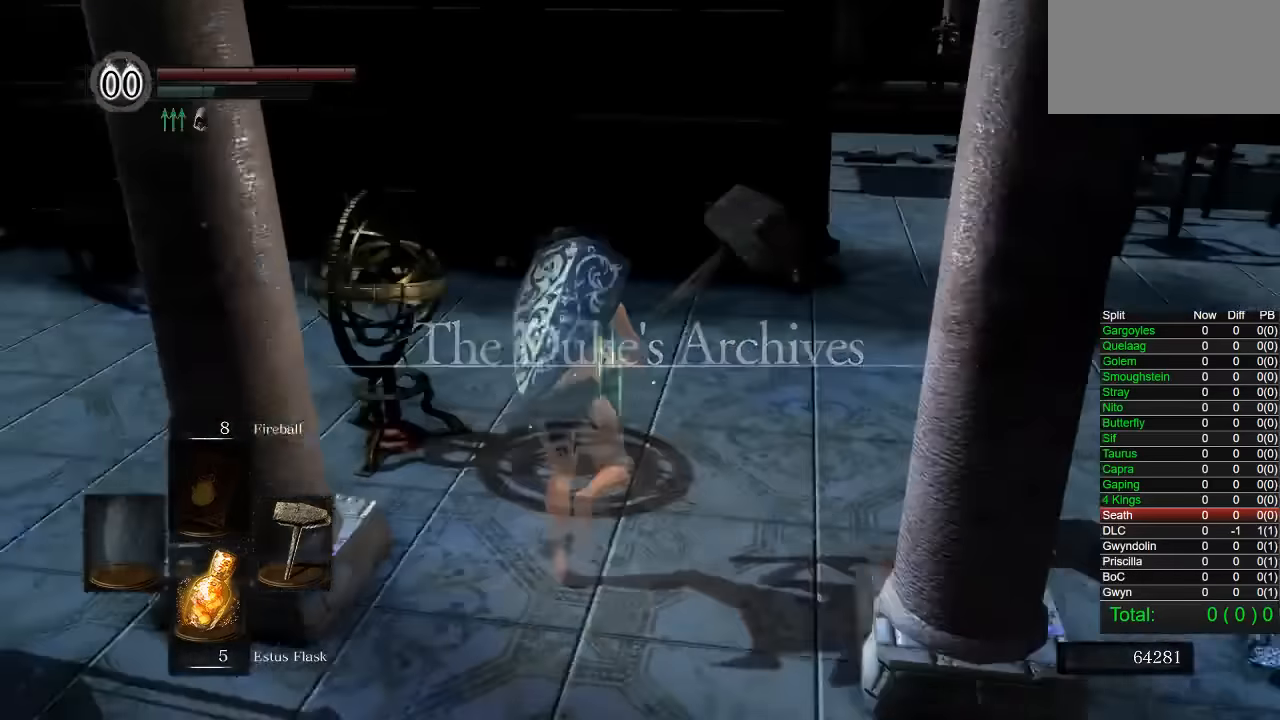
{"buttons": ["CIRCLE"], "right_stick": "down-left"}
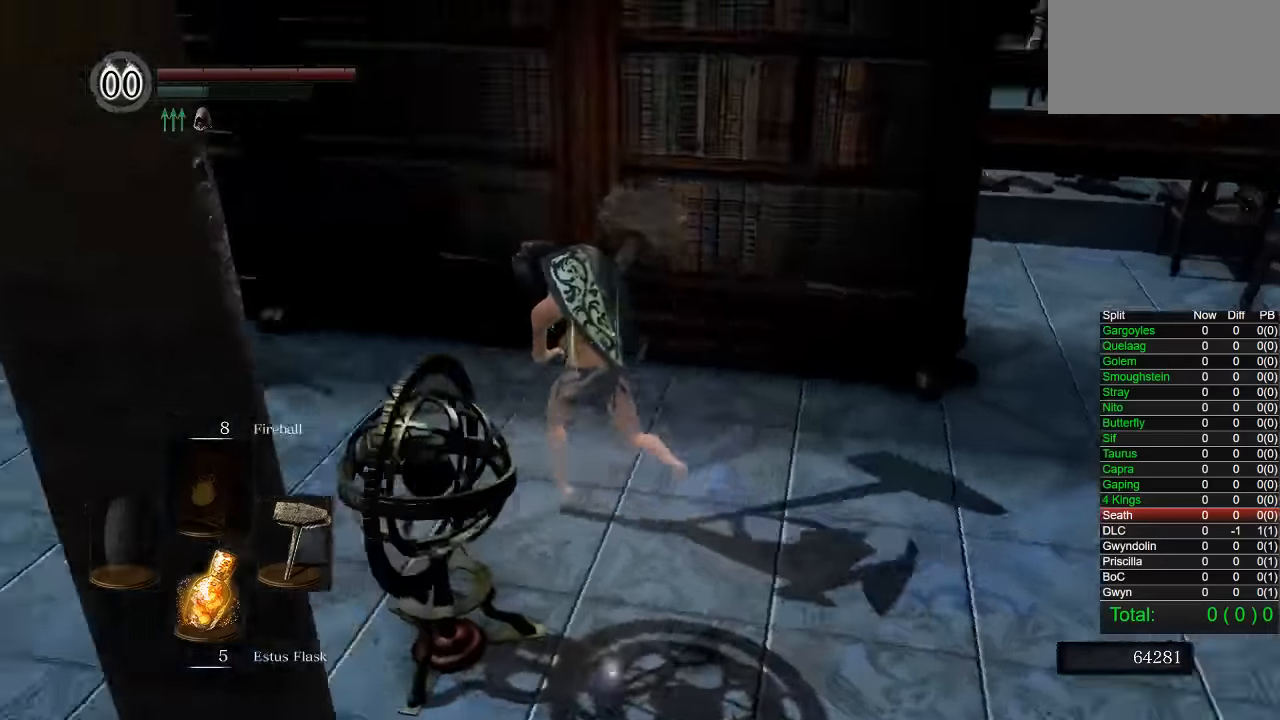
{"buttons": ["CIRCLE"], "right_stick": "center", "button_events": []}
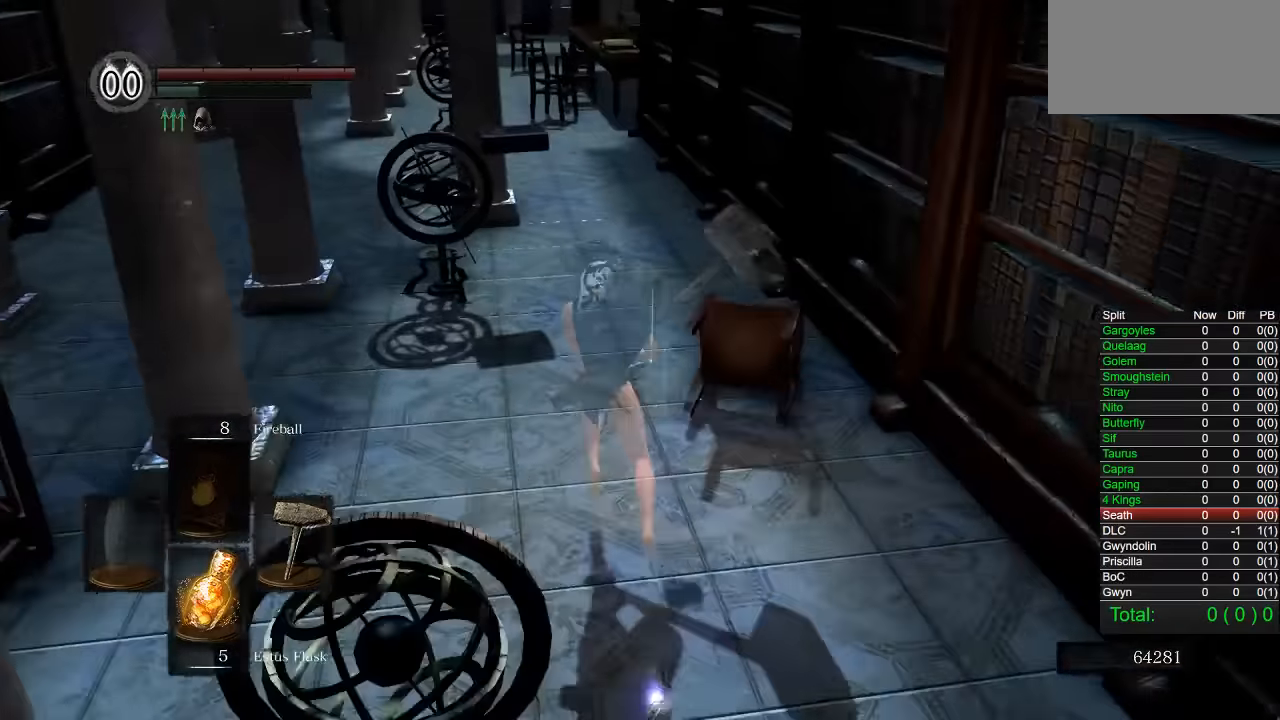
{"buttons": ["CIRCLE"], "right_stick": "down-right", "button_events": [[217, "DPAD_RIGHT", "down"], [317, "CROSS", "down"], [367, "DPAD_RIGHT", "up"], [417, "CROSS", "up"]]}
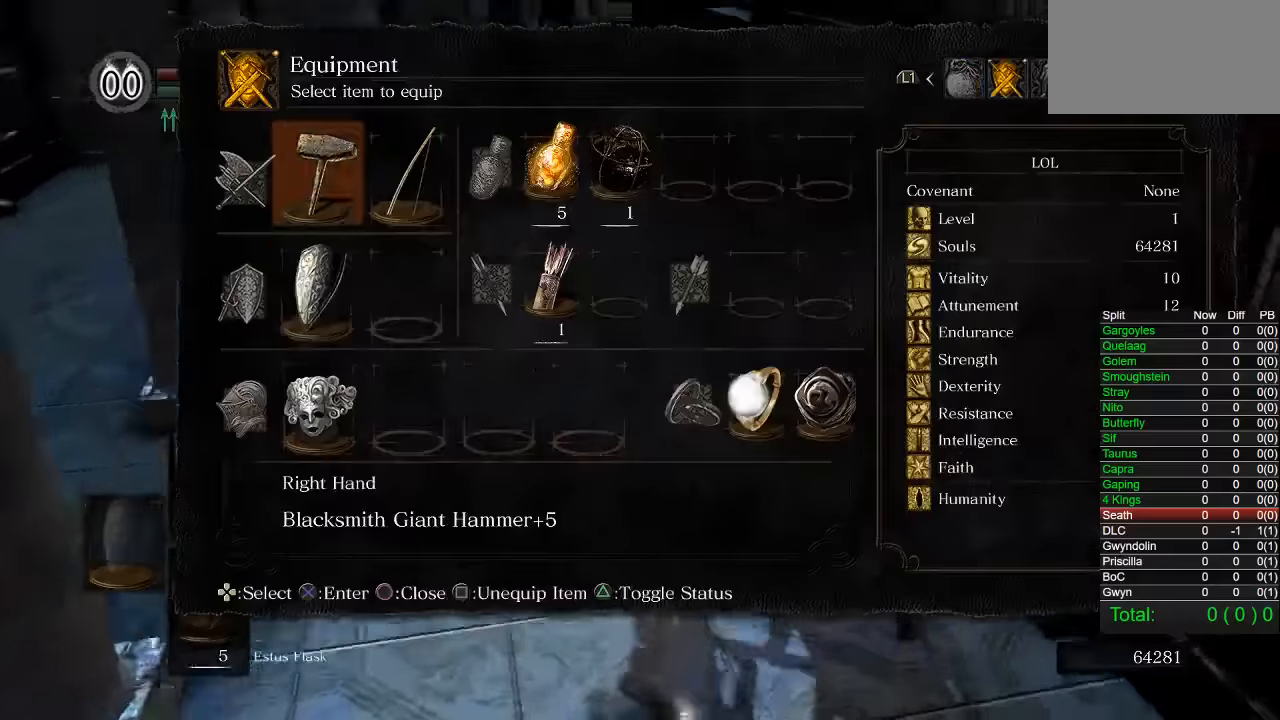
{"buttons": ["CROSS", "CIRCLE"], "right_stick": "center", "button_events": [[33, "DPAD_DOWN", "down"], [117, "DPAD_DOWN", "up"], [183, "DPAD_DOWN", "down"], [267, "DPAD_DOWN", "up"], [333, "DPAD_LEFT", "down"], [450, "DPAD_LEFT", "up"], [483, "CROSS", "down"]]}
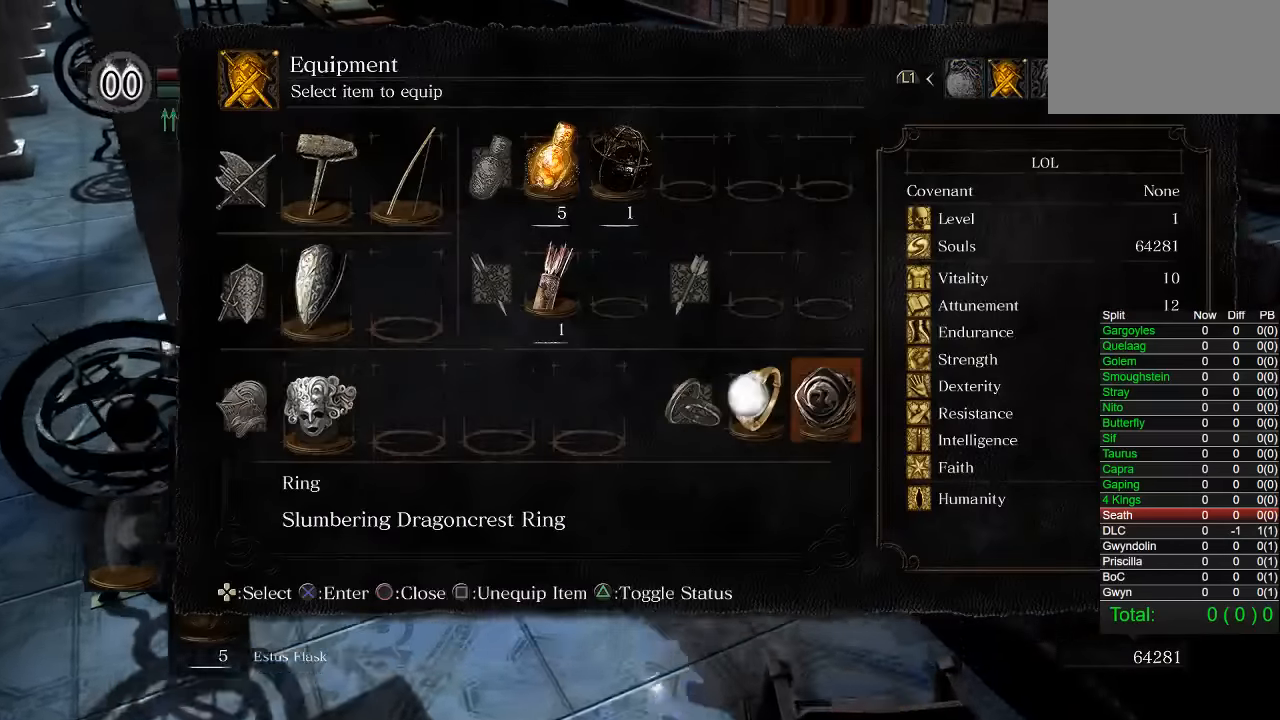
{"buttons": ["CIRCLE"], "right_stick": "center", "button_events": [[100, "CROSS", "up"], [383, "DPAD_DOWN", "down"], [450, "DPAD_DOWN", "up"]]}
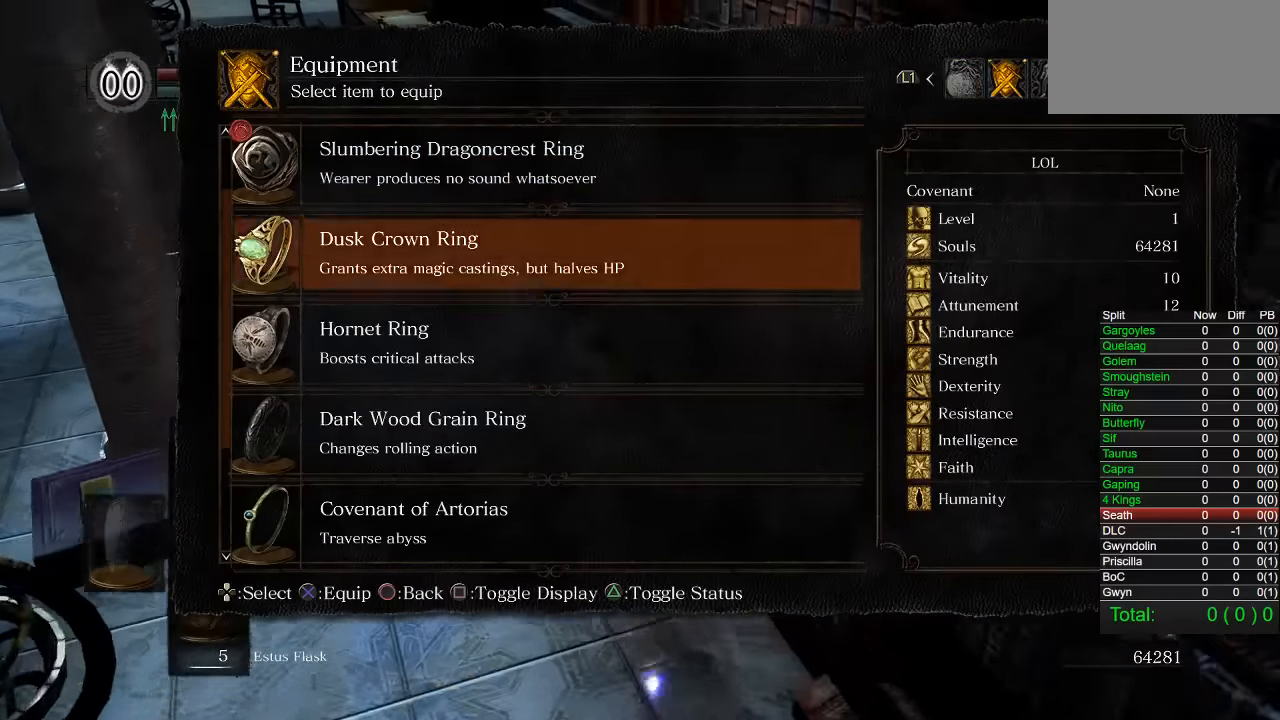
{"buttons": ["CIRCLE"], "right_stick": "center", "button_events": [[50, "DPAD_DOWN", "down"], [133, "DPAD_DOWN", "up"], [200, "DPAD_DOWN", "down"], [267, "CROSS", "down"], [283, "DPAD_DOWN", "up"], [383, "CROSS", "up"]]}
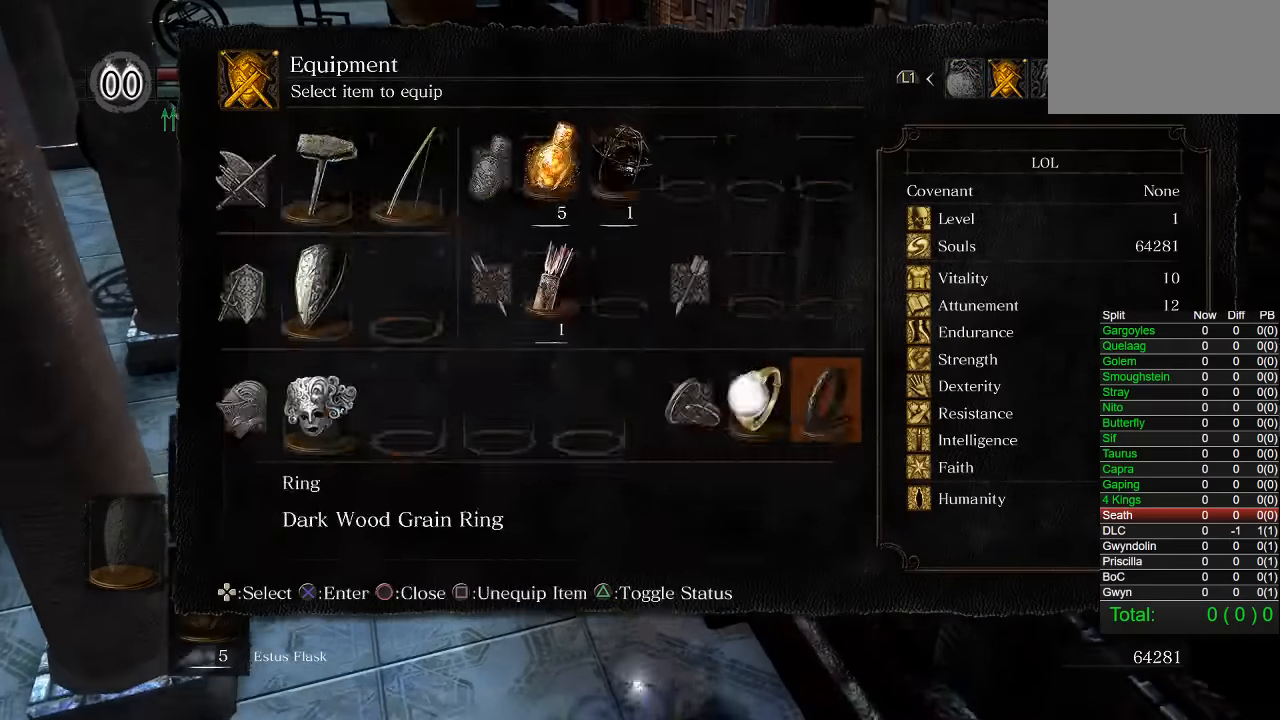
{"buttons": ["CIRCLE"], "right_stick": "down-right", "button_events": []}
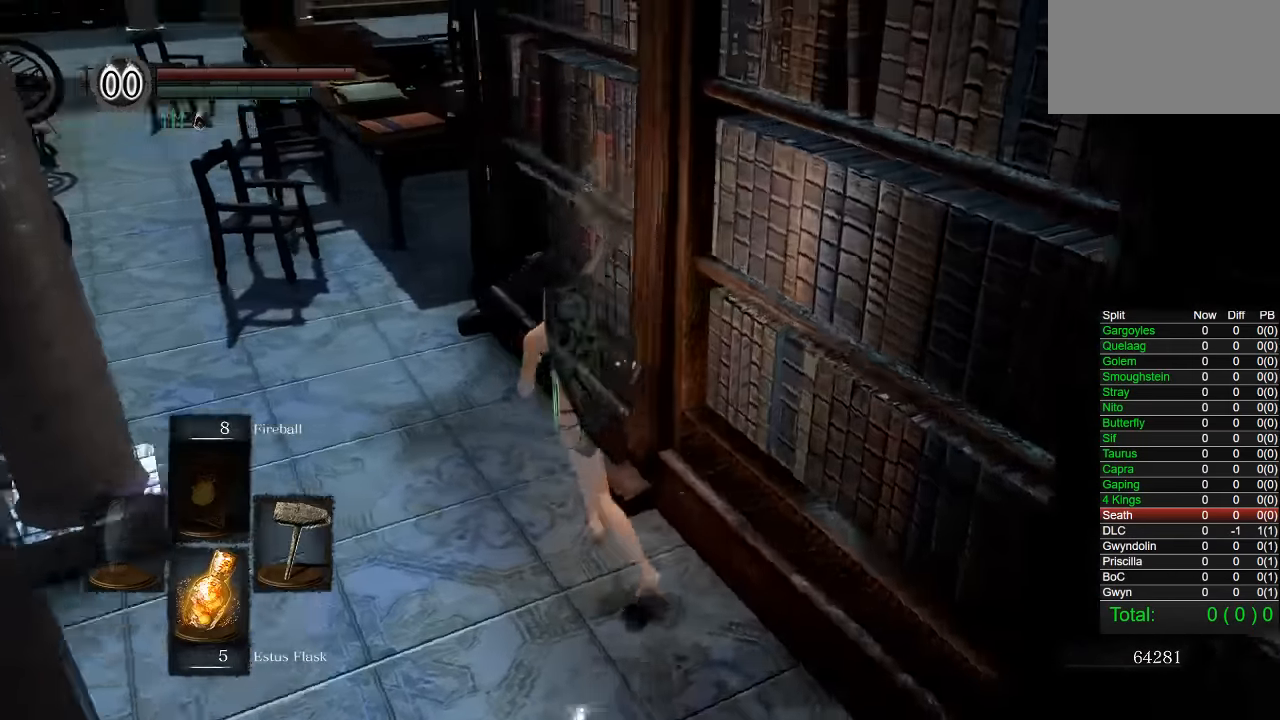
{"buttons": ["CIRCLE"], "right_stick": "right", "button_events": []}
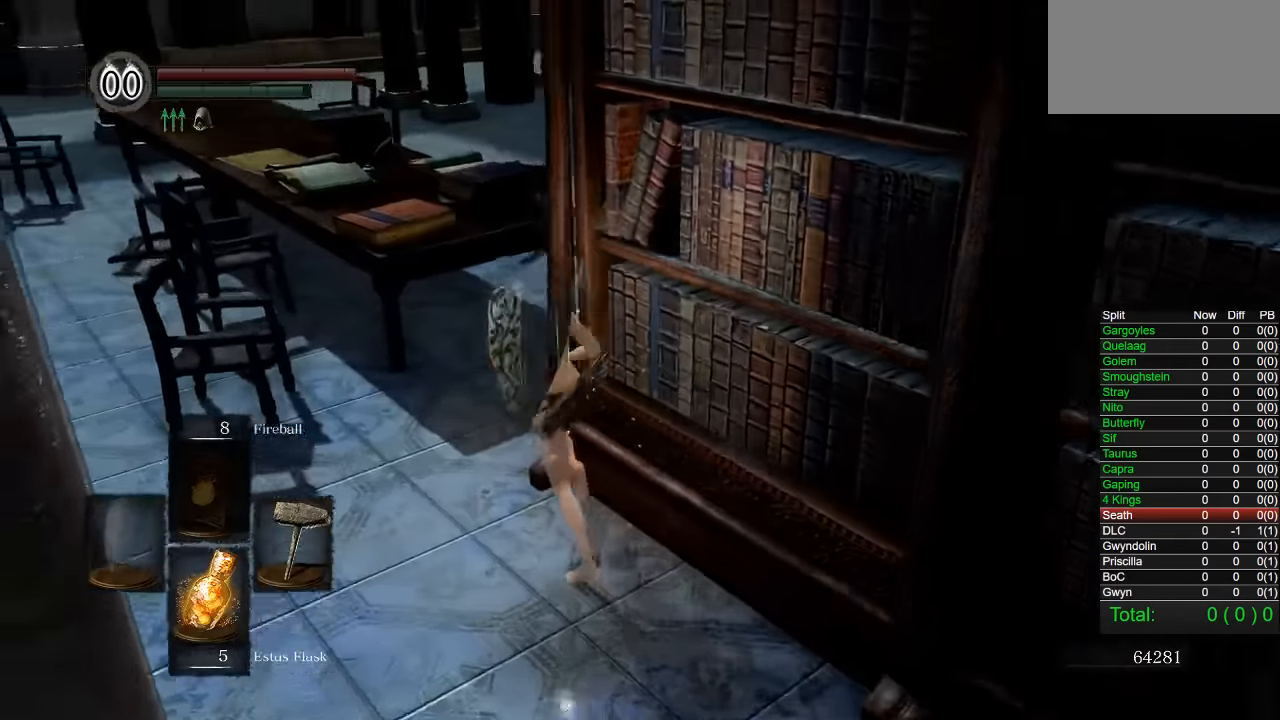
{"buttons": ["CIRCLE"], "right_stick": "down-right", "button_events": []}
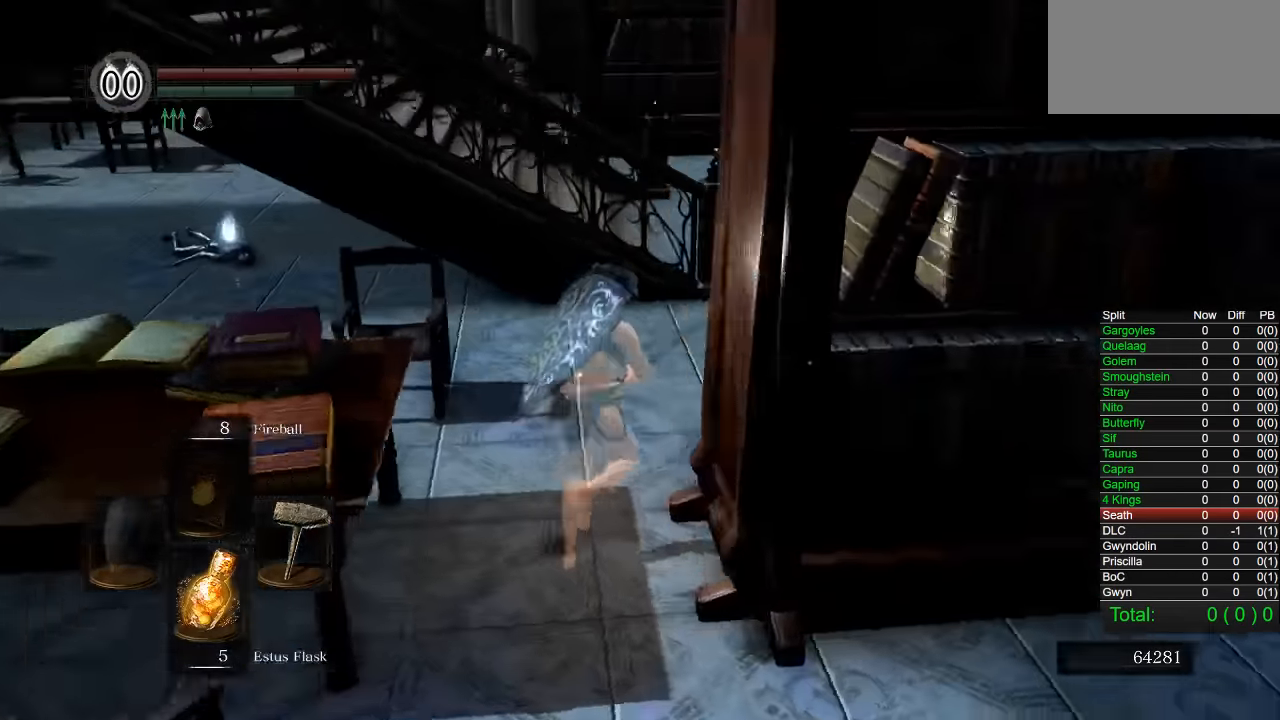
{"buttons": ["CIRCLE"], "right_stick": "center", "button_events": []}